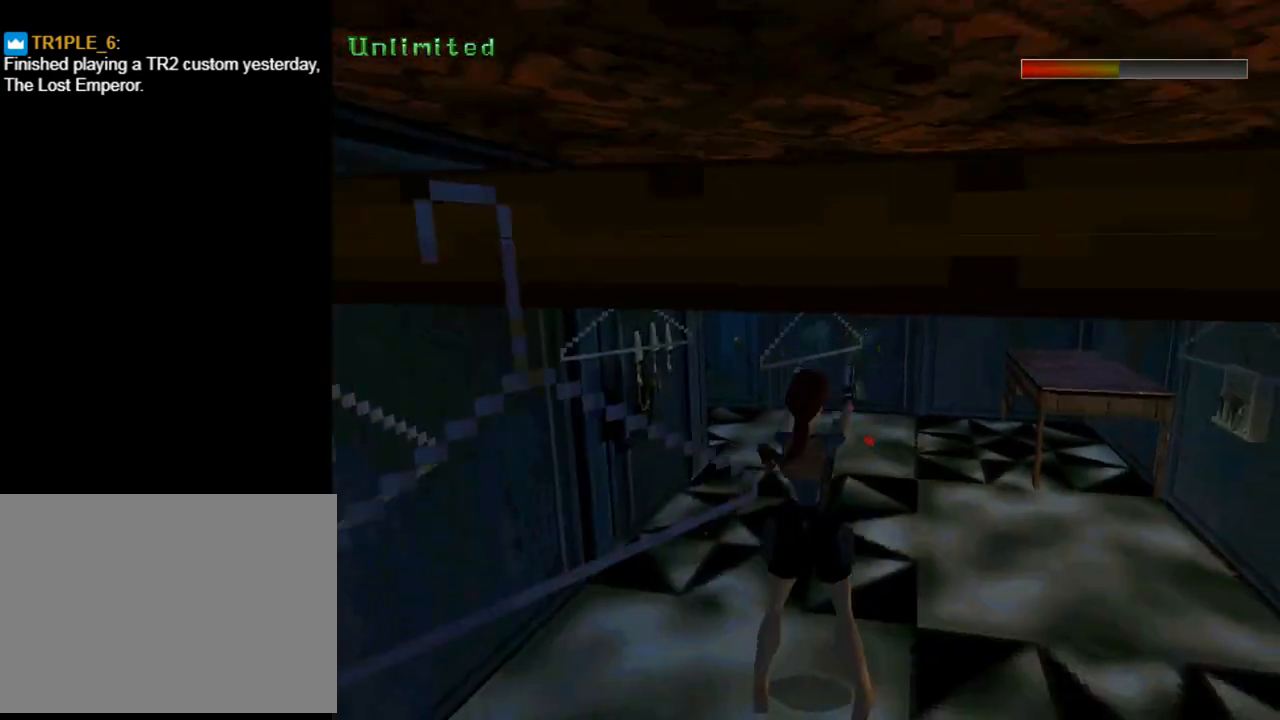
Gameplay with a controller (PlayStation layout); each line is a JSON object with the inputs held at the frame after it. "events" lists button and stick changes between this image and that frame as [ms after this image, input, new state], when the widget could be followed in between. Not read: right_stick.
{"buttons": ["CROSS", "DPAD_UP", "DPAD_LEFT"], "left_stick": "center", "events": [[67, "CROSS", "up"], [167, "DPAD_LEFT", "down"], [367, "DPAD_UP", "down"], [400, "CROSS", "down"]]}
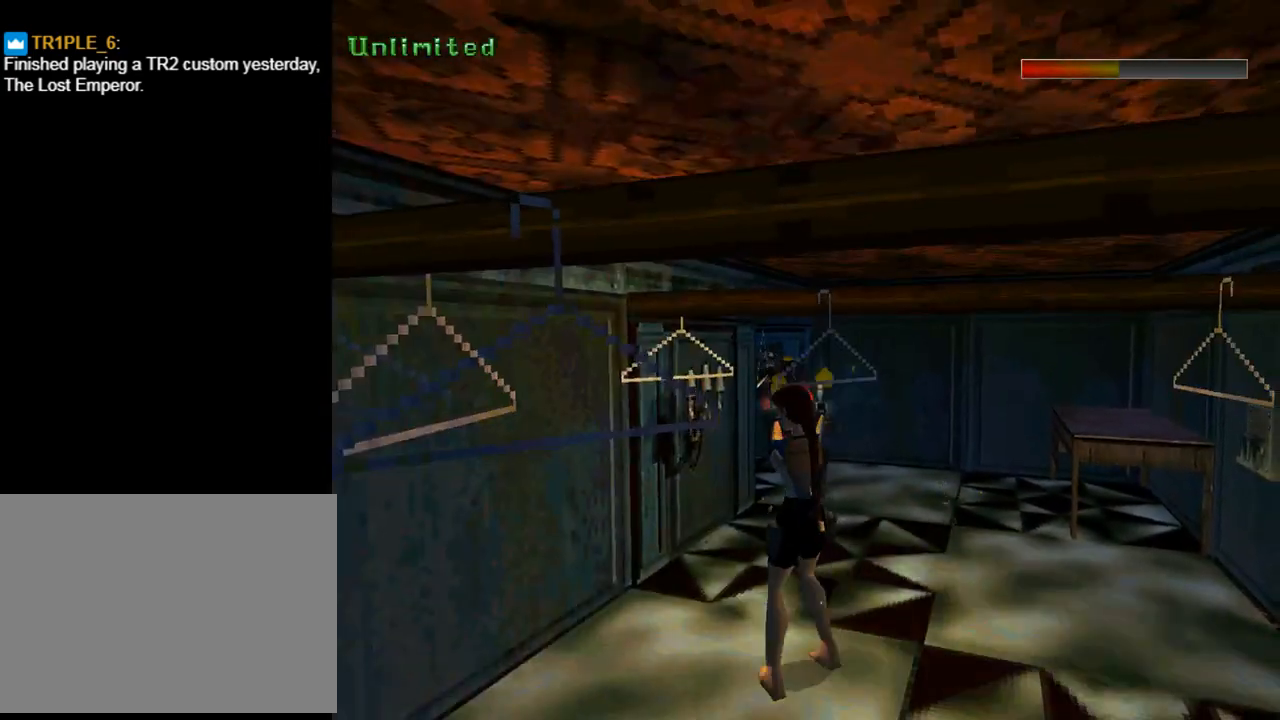
{"buttons": ["CROSS", "DPAD_UP", "DPAD_RIGHT"], "left_stick": "center", "events": [[167, "DPAD_LEFT", "up"], [233, "DPAD_RIGHT", "down"]]}
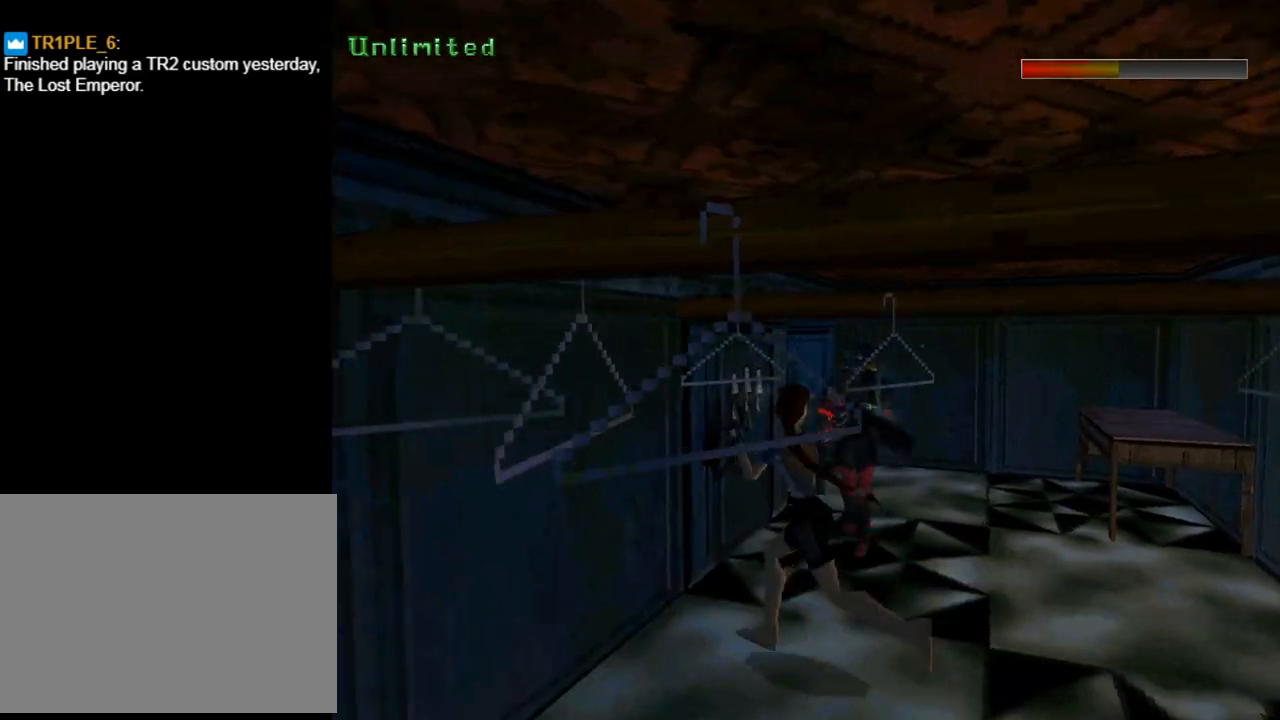
{"buttons": ["CROSS", "DPAD_UP", "DPAD_RIGHT"], "left_stick": "center", "events": []}
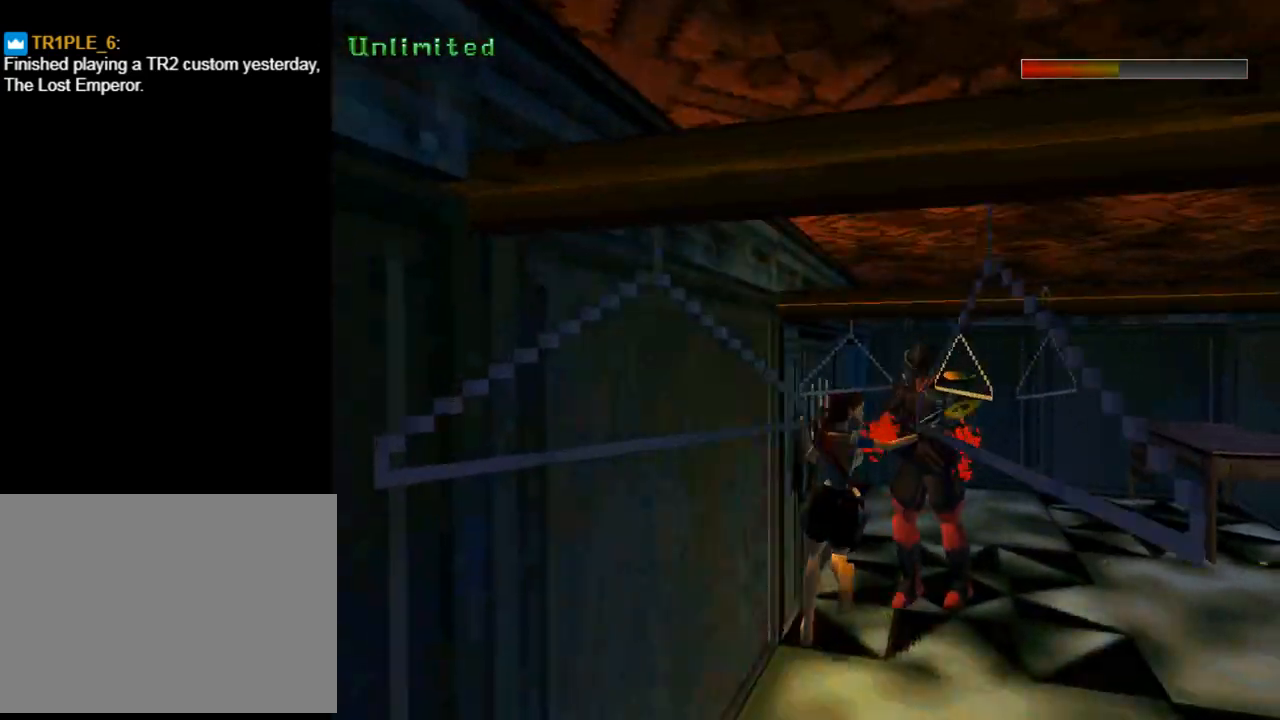
{"buttons": ["CROSS", "CIRCLE"], "left_stick": "center", "events": [[433, "CIRCLE", "down"], [433, "DPAD_RIGHT", "up"], [500, "DPAD_UP", "up"]]}
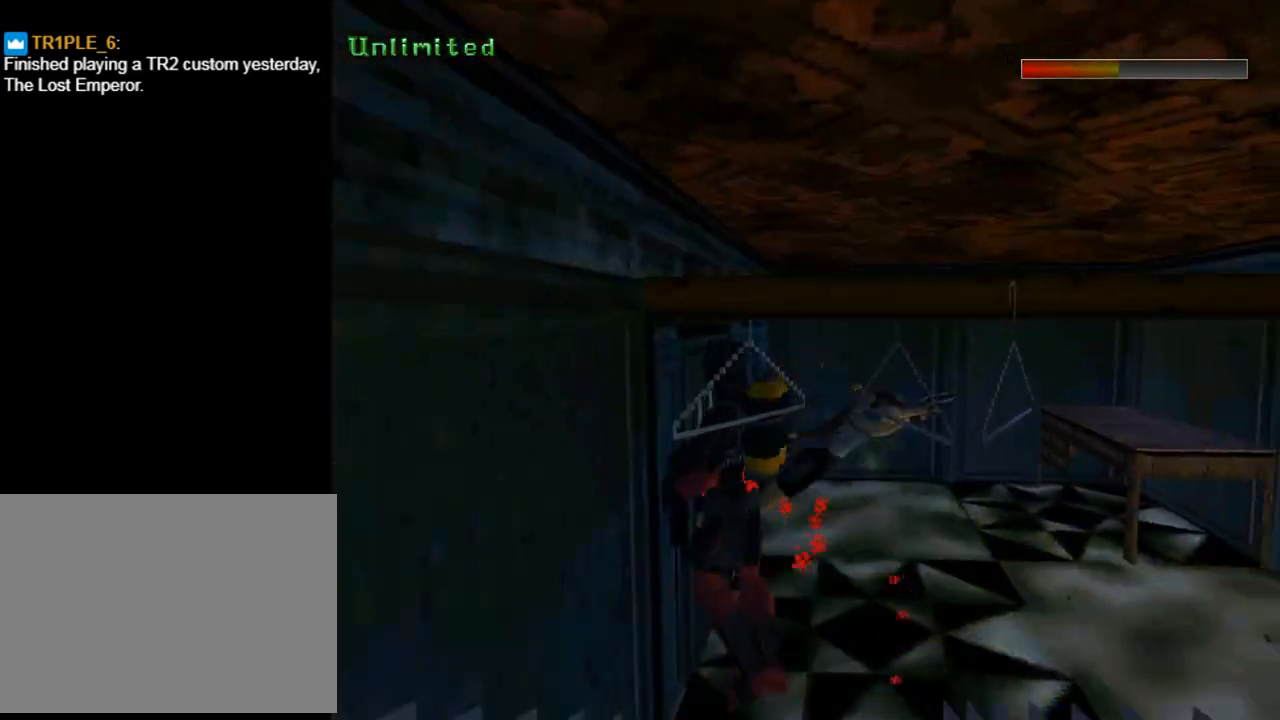
{"buttons": ["CROSS", "DPAD_UP"], "left_stick": "center", "events": [[67, "CIRCLE", "up"], [500, "DPAD_UP", "down"]]}
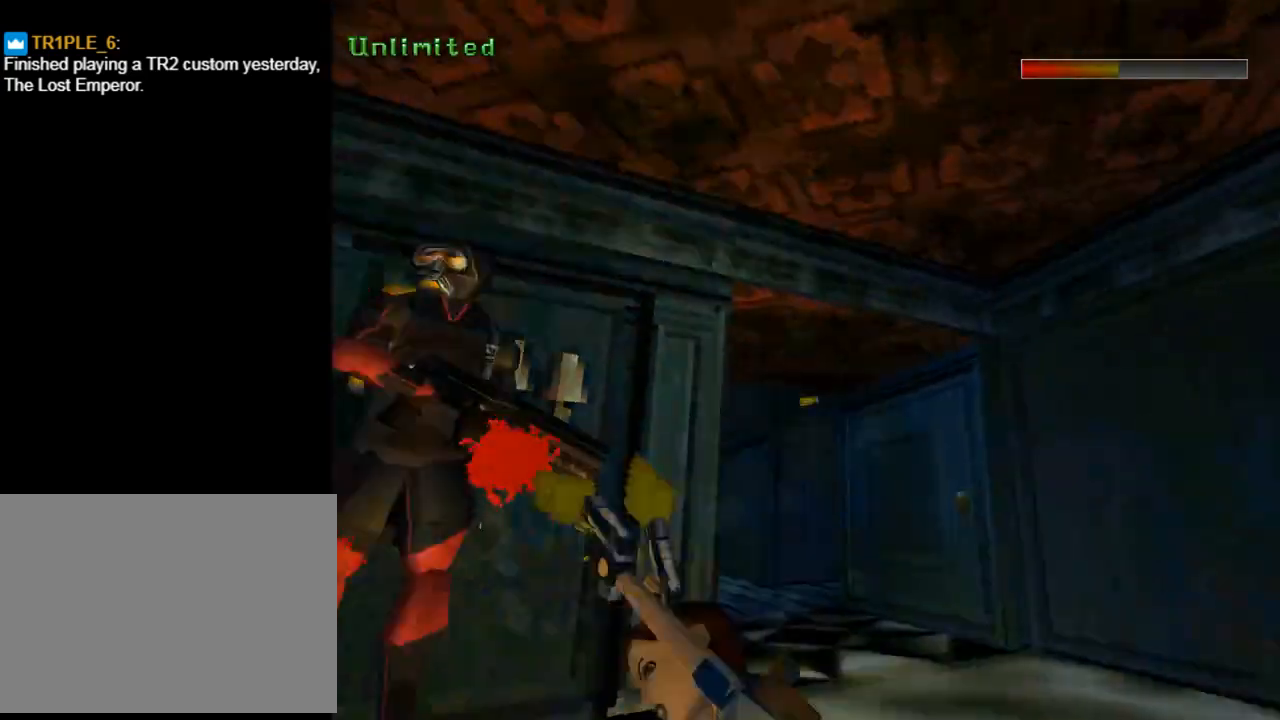
{"buttons": ["CROSS", "DPAD_UP", "DPAD_LEFT"], "left_stick": "center", "events": [[300, "DPAD_LEFT", "down"]]}
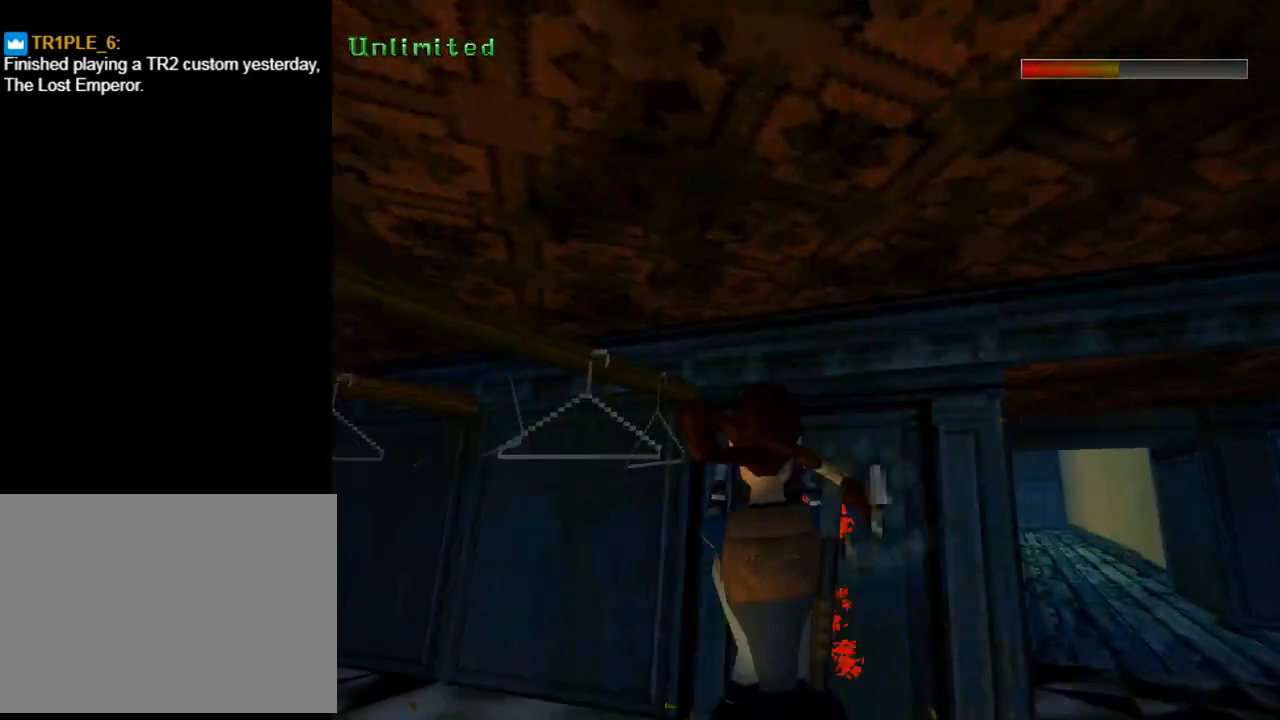
{"buttons": ["CROSS", "DPAD_UP", "DPAD_LEFT"], "left_stick": "center", "events": []}
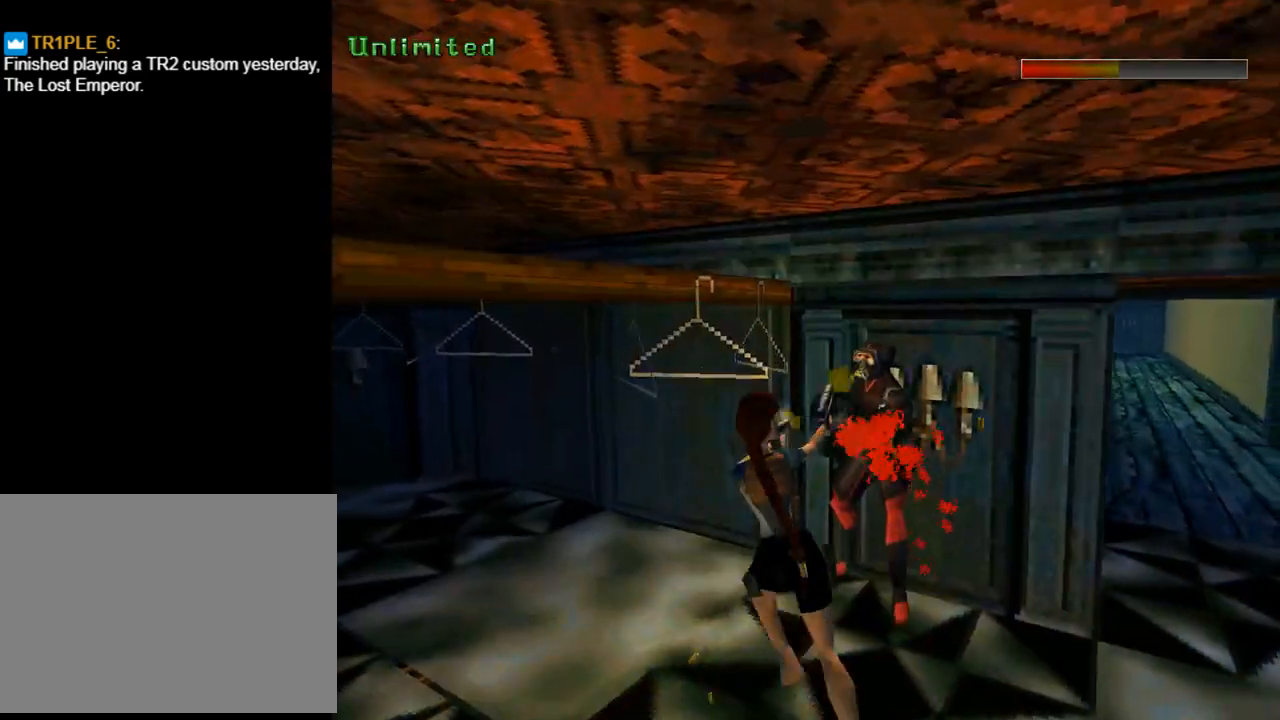
{"buttons": ["CROSS"], "left_stick": "center", "events": [[133, "CIRCLE", "down"], [133, "DPAD_LEFT", "up"], [233, "DPAD_UP", "up"], [300, "CIRCLE", "up"]]}
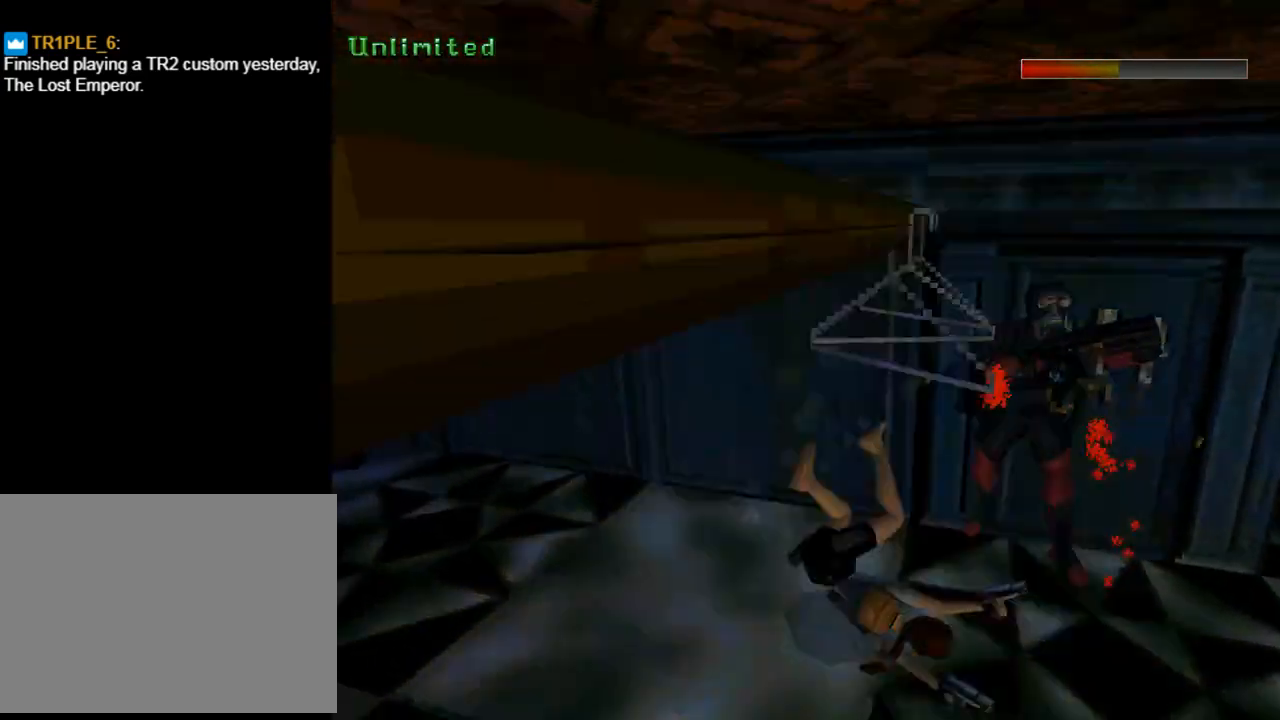
{"buttons": ["CROSS", "DPAD_UP", "DPAD_LEFT"], "left_stick": "center", "events": [[133, "DPAD_UP", "down"], [167, "DPAD_LEFT", "down"]]}
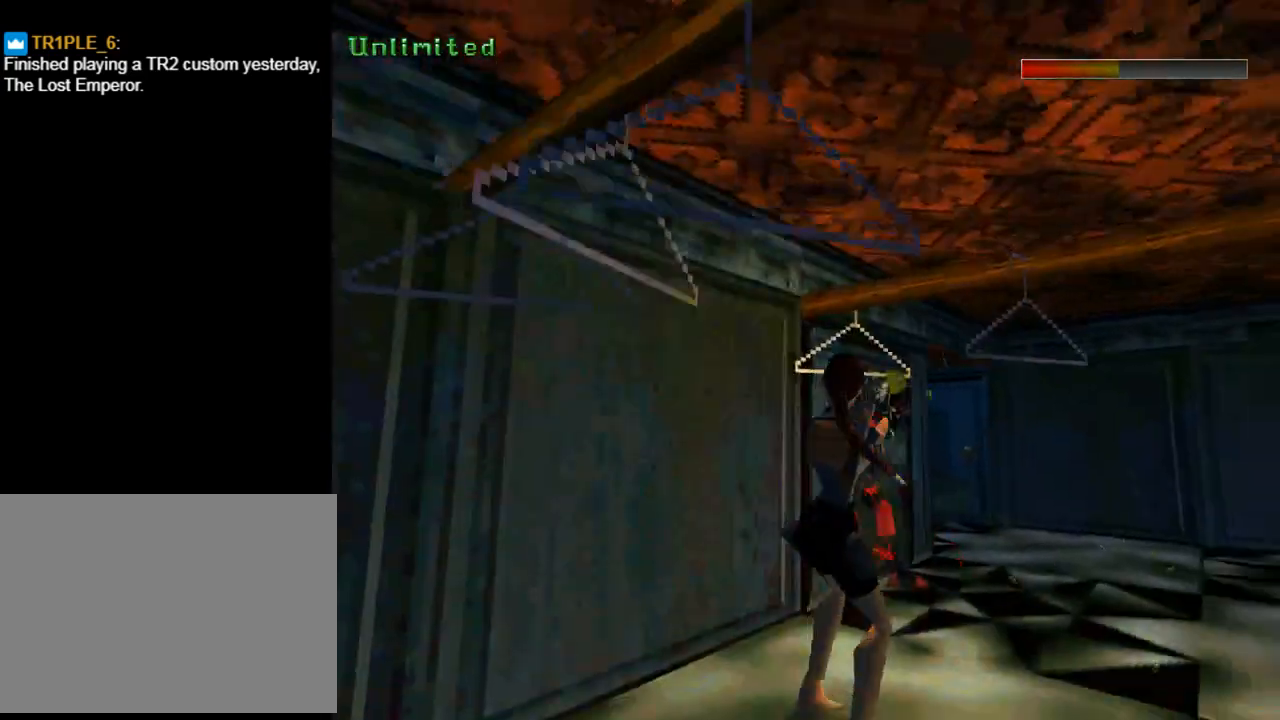
{"buttons": ["CROSS", "DPAD_UP", "DPAD_RIGHT"], "left_stick": "center", "events": [[433, "DPAD_LEFT", "up"], [500, "DPAD_RIGHT", "down"]]}
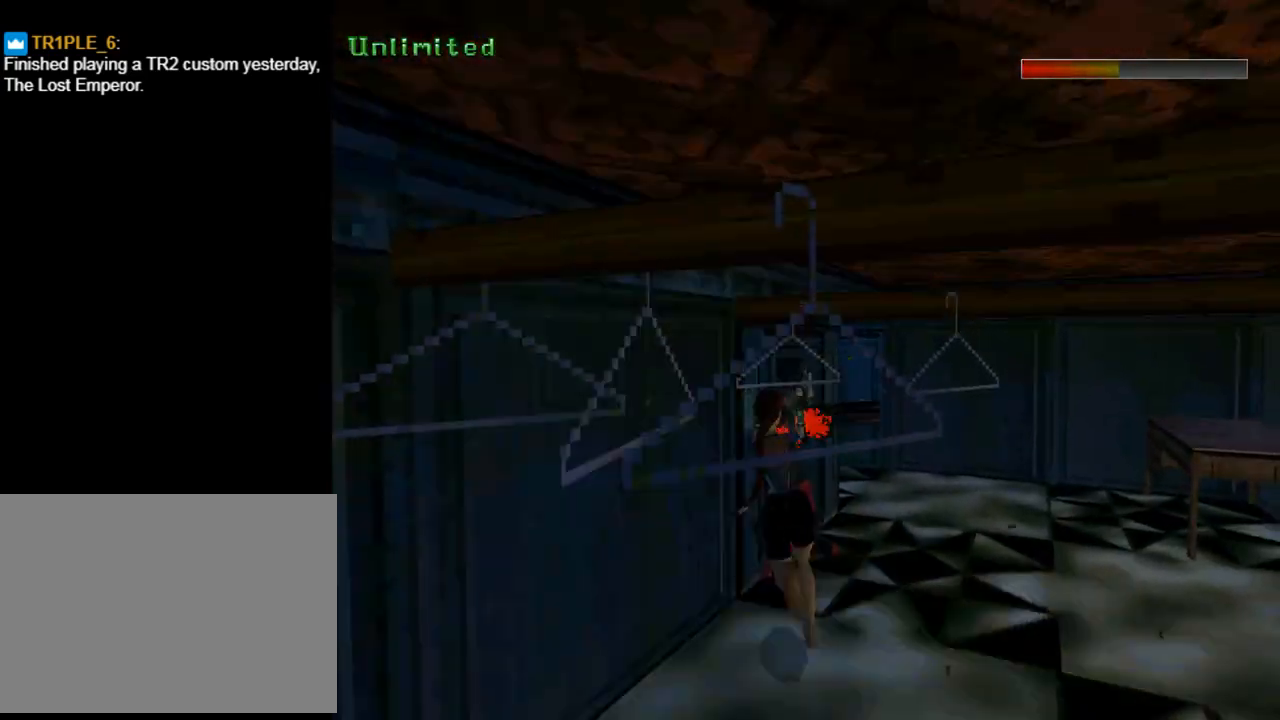
{"buttons": ["CROSS", "DPAD_UP"], "left_stick": "center", "events": [[333, "DPAD_RIGHT", "up"]]}
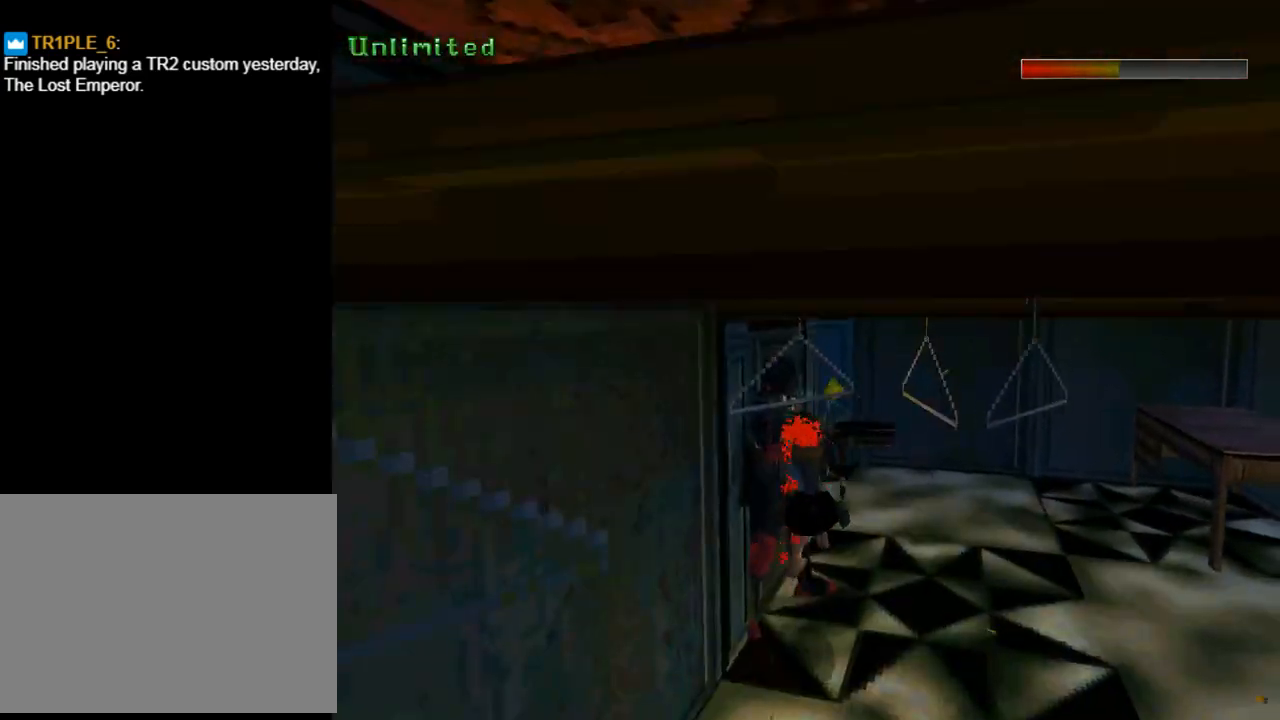
{"buttons": ["CROSS"], "left_stick": "center", "events": [[33, "DPAD_RIGHT", "down"], [67, "DPAD_RIGHT", "up"], [67, "DPAD_UP", "up"]]}
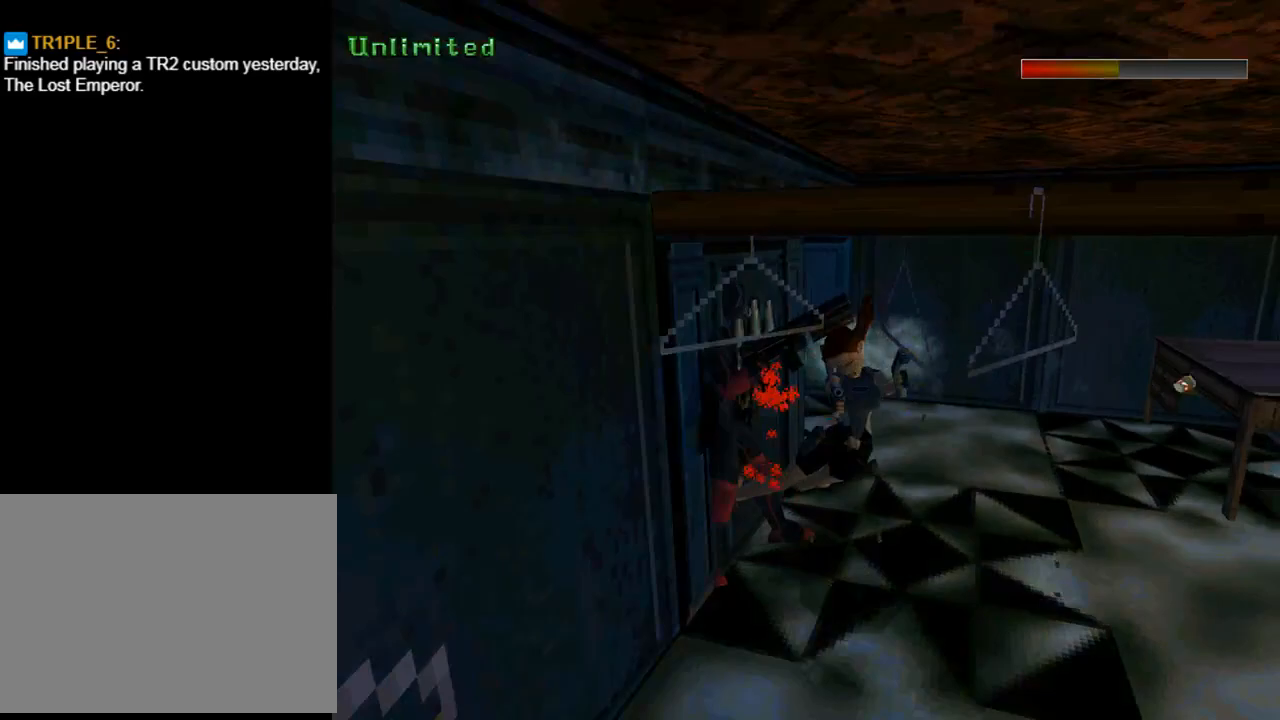
{"buttons": ["CROSS", "CIRCLE"], "left_stick": "center", "events": [[467, "CIRCLE", "down"]]}
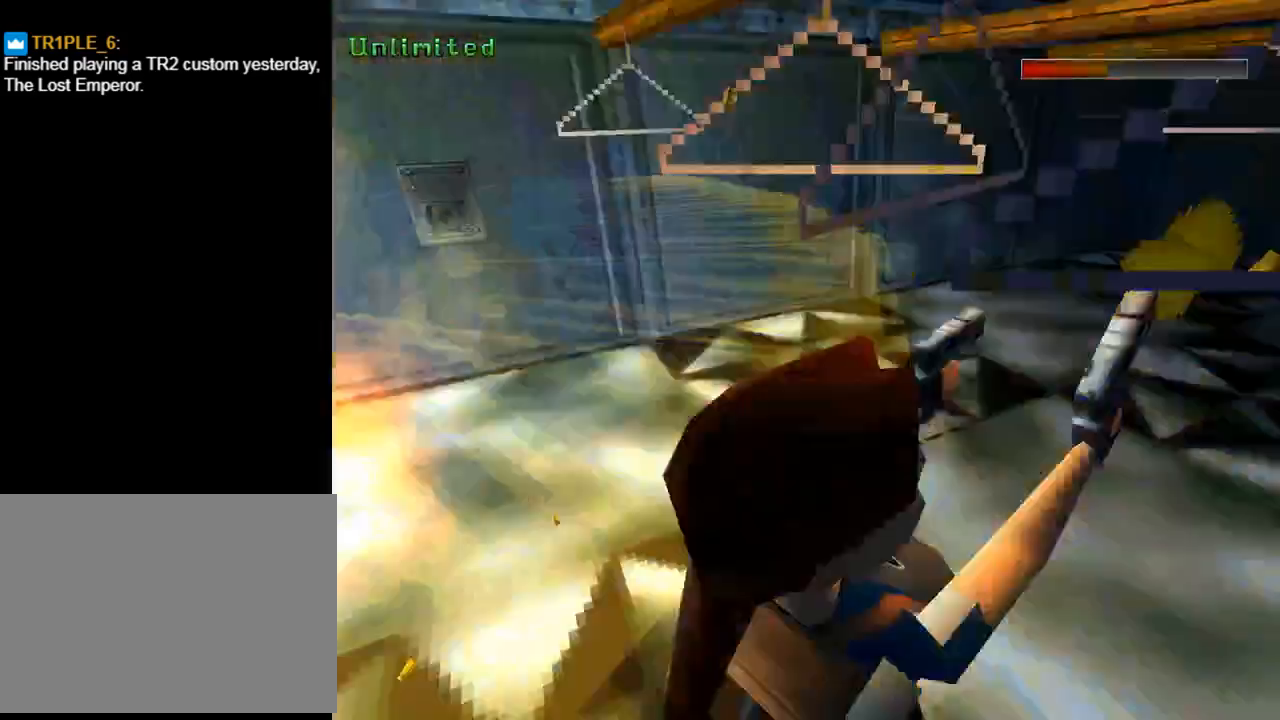
{"buttons": ["CROSS"], "left_stick": "center", "events": [[100, "CIRCLE", "up"]]}
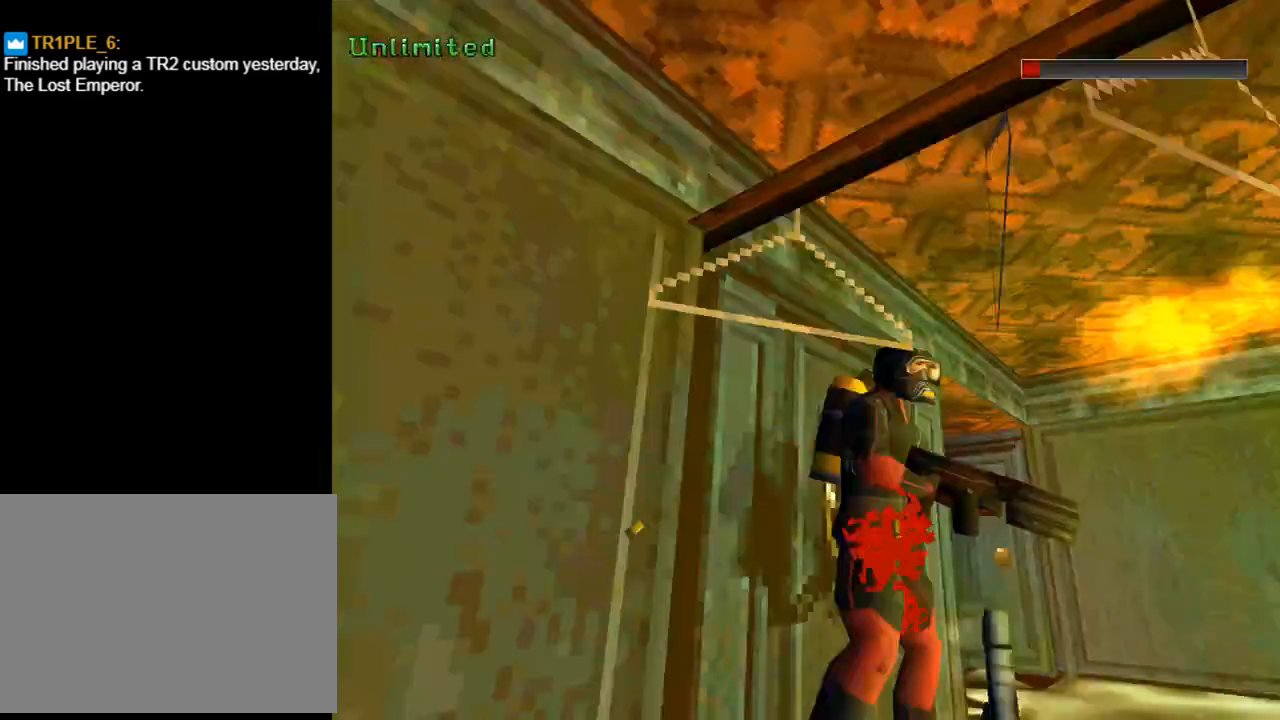
{"buttons": ["CROSS", "DPAD_UP", "DPAD_LEFT"], "left_stick": "center", "events": [[267, "DPAD_LEFT", "down"], [500, "DPAD_UP", "down"]]}
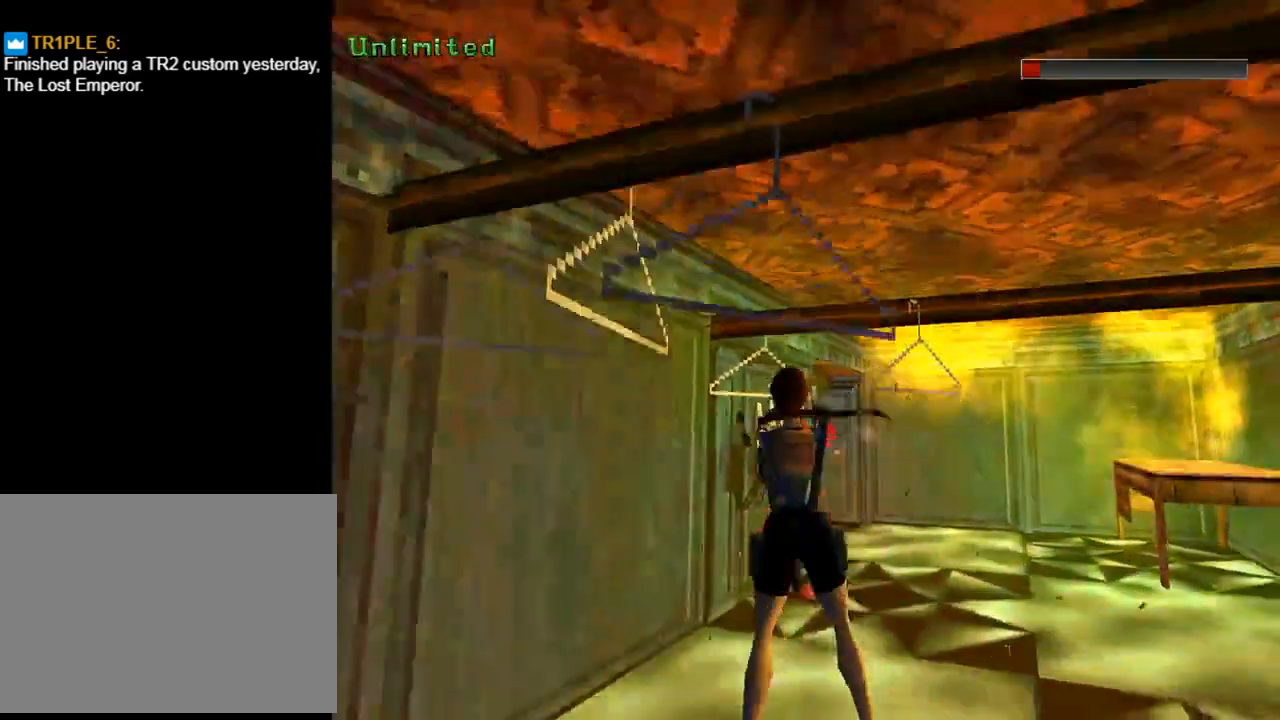
{"buttons": ["CROSS", "DPAD_RIGHT"], "left_stick": "center", "events": [[333, "DPAD_LEFT", "up"], [367, "DPAD_RIGHT", "down"], [367, "DPAD_UP", "up"]]}
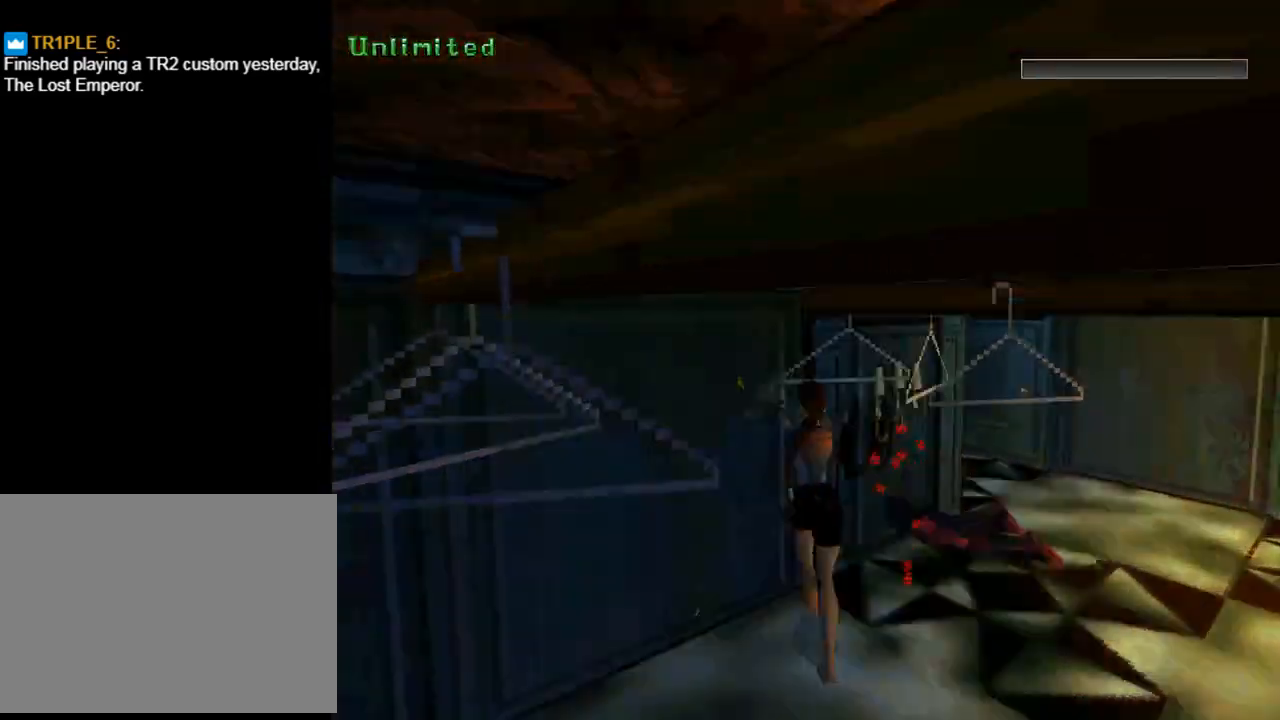
{"buttons": ["DPAD_RIGHT"], "left_stick": "center", "events": [[67, "CROSS", "up"]]}
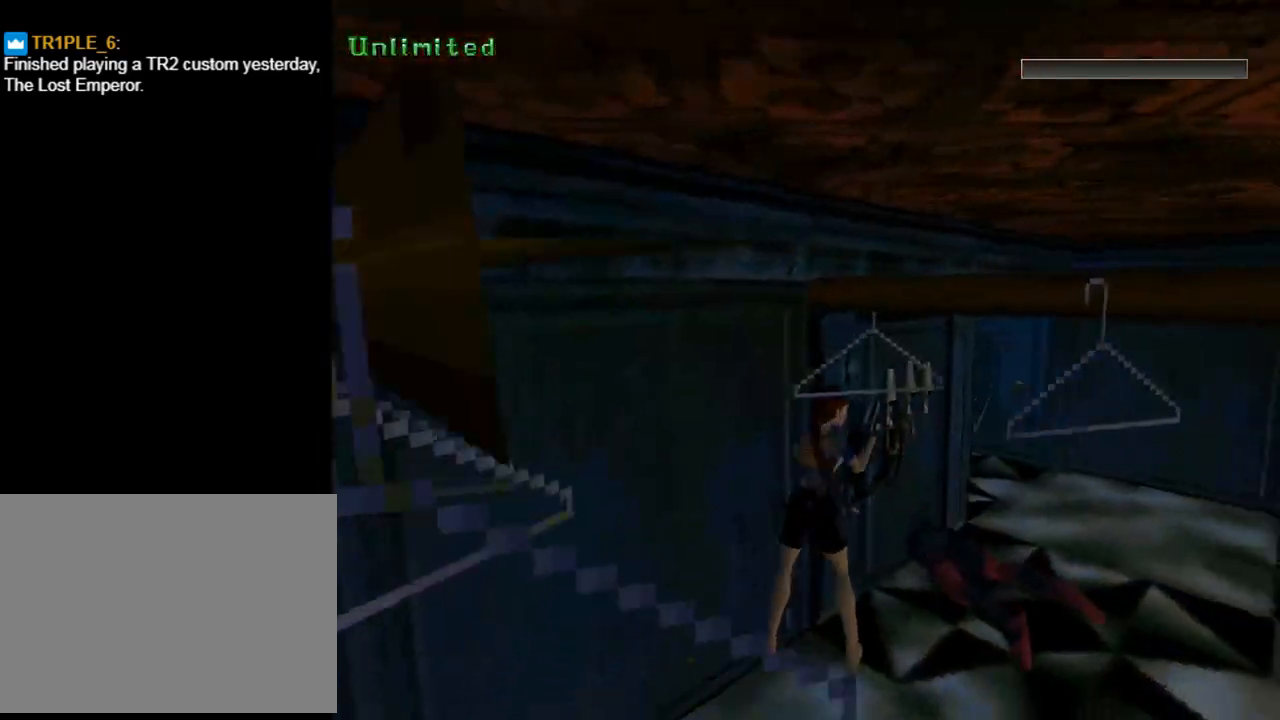
{"buttons": ["DPAD_LEFT"], "left_stick": "center", "events": [[133, "DPAD_RIGHT", "up"], [133, "DPAD_UP", "down"], [133, "TRIANGLE", "down"], [233, "DPAD_LEFT", "down"], [300, "DPAD_UP", "up"], [333, "TRIANGLE", "up"]]}
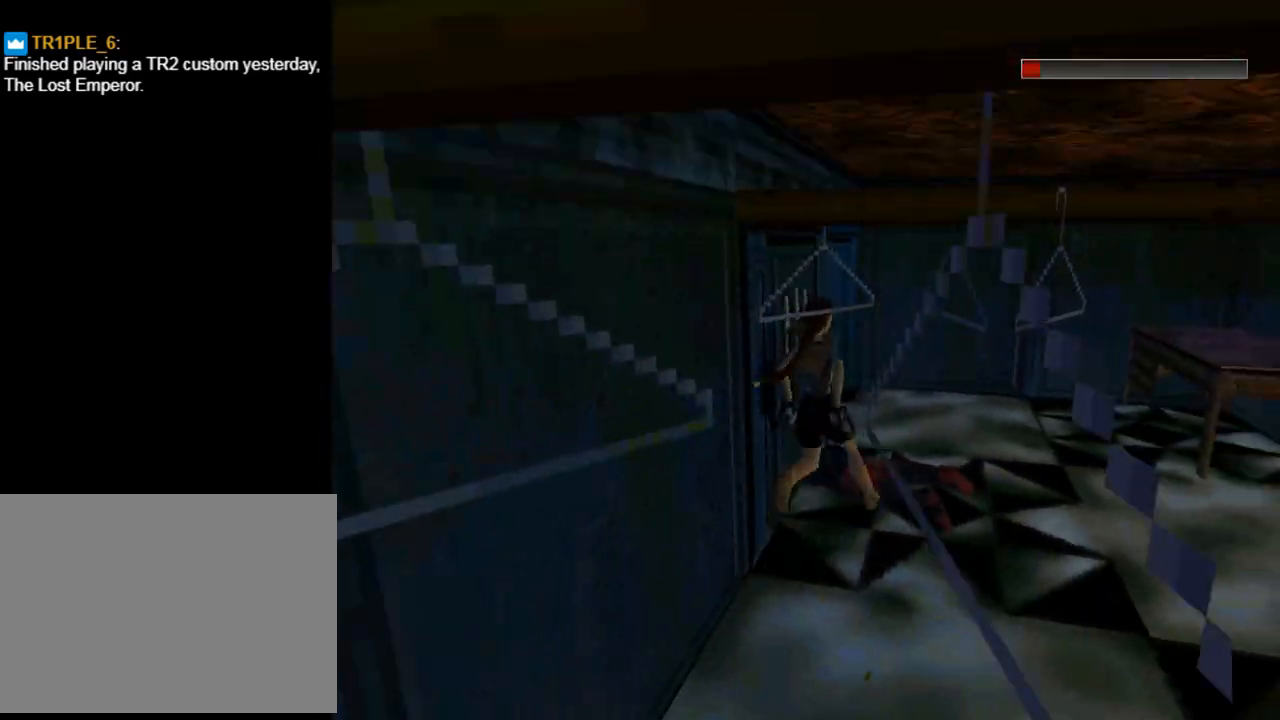
{"buttons": ["CROSS"], "left_stick": "center", "events": [[200, "CROSS", "down"], [400, "DPAD_LEFT", "up"]]}
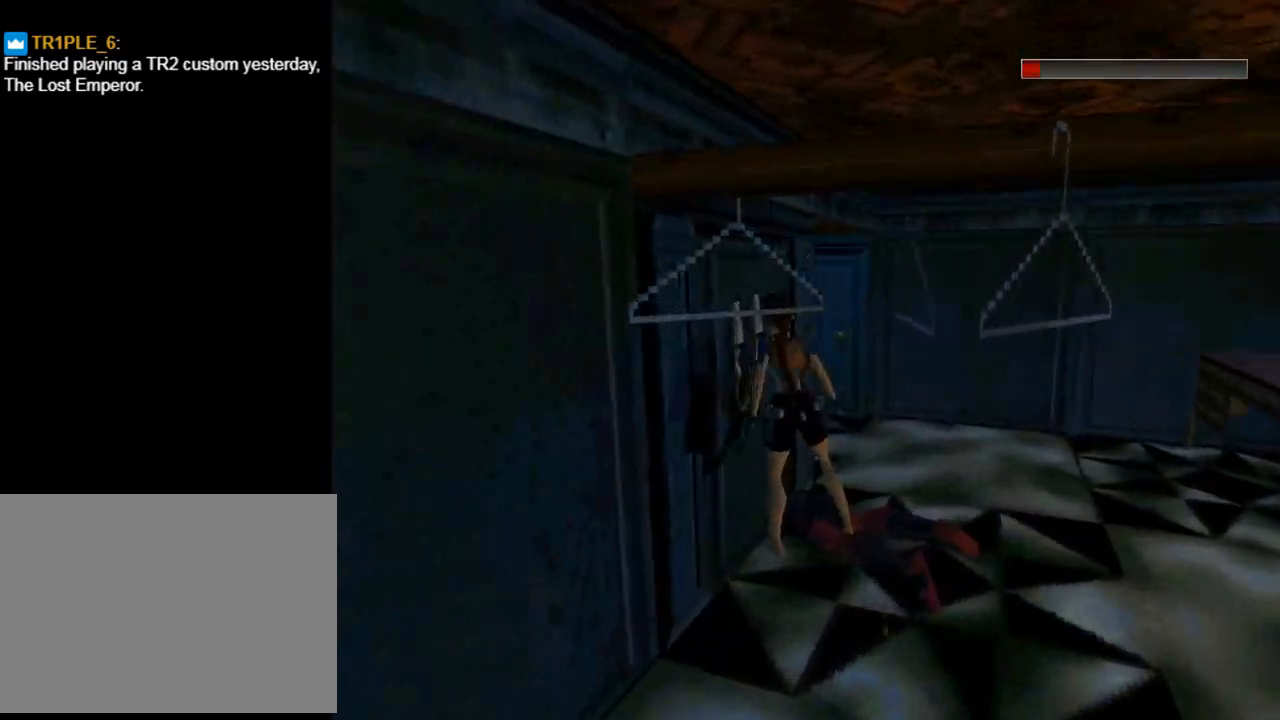
{"buttons": ["DPAD_LEFT"], "left_stick": "center", "events": [[400, "DPAD_LEFT", "down"], [500, "CROSS", "up"]]}
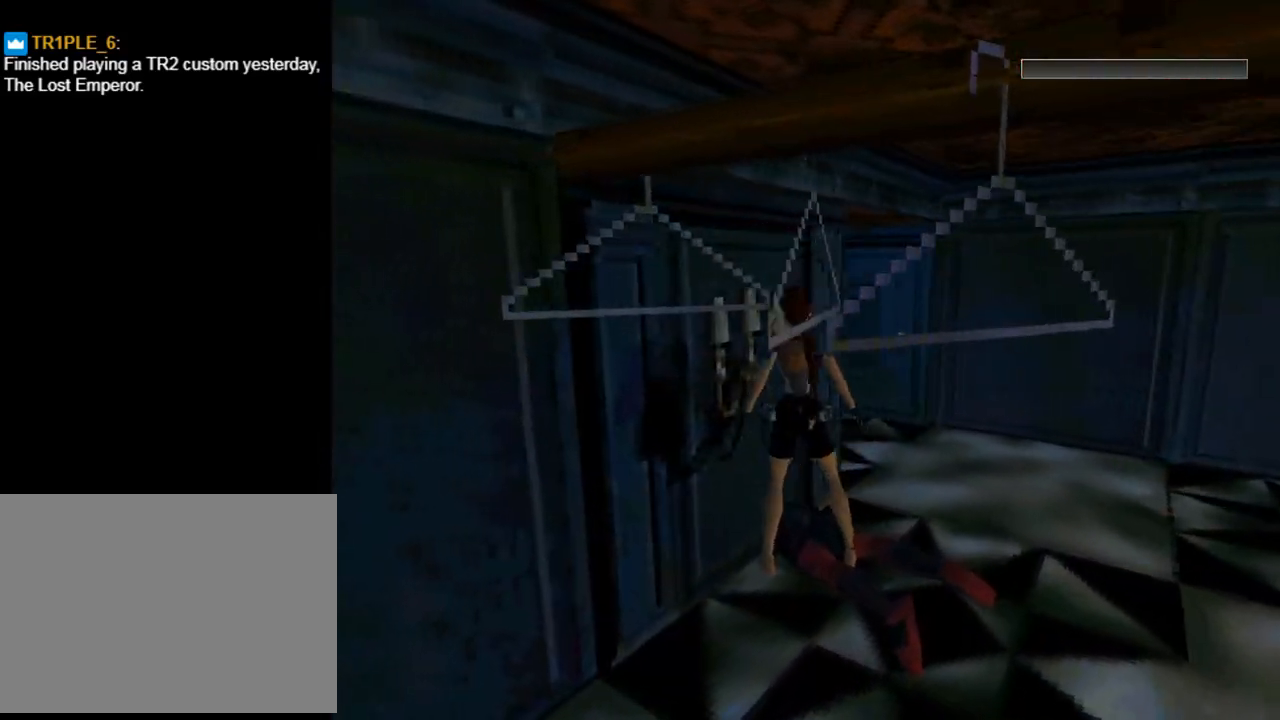
{"buttons": ["DPAD_LEFT"], "left_stick": "center", "events": []}
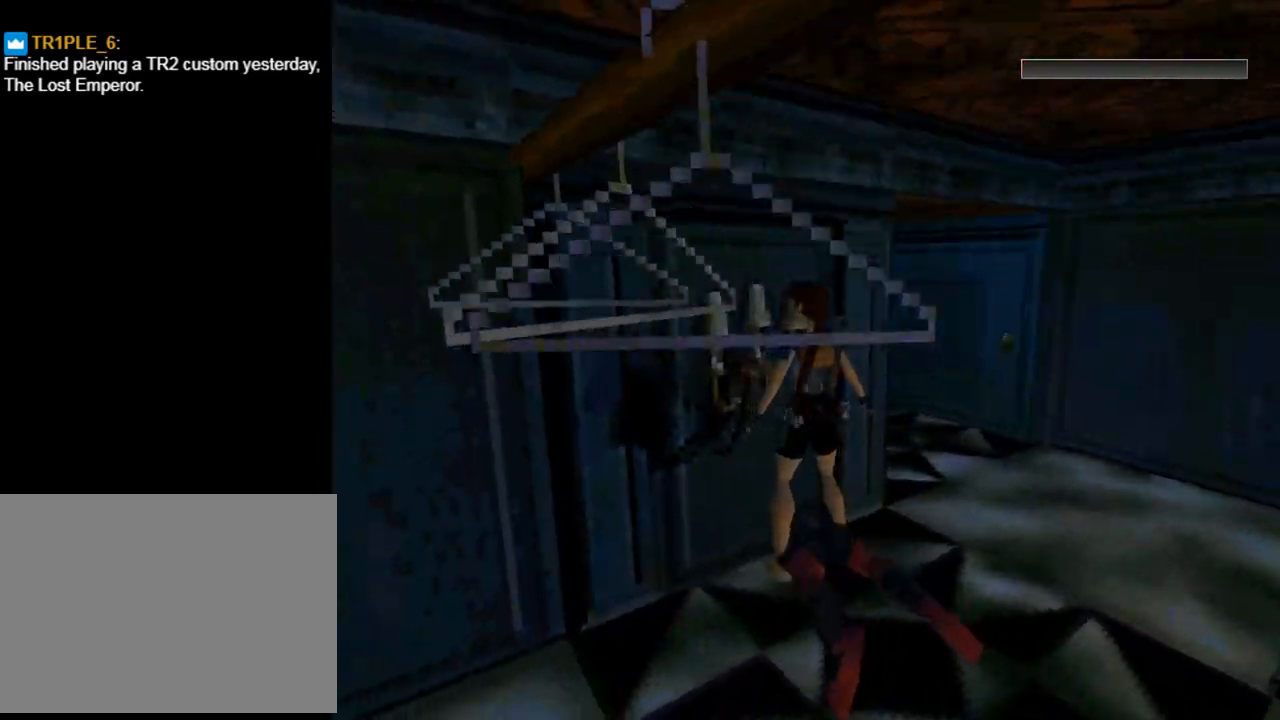
{"buttons": [], "left_stick": "center", "events": [[167, "DPAD_LEFT", "up"]]}
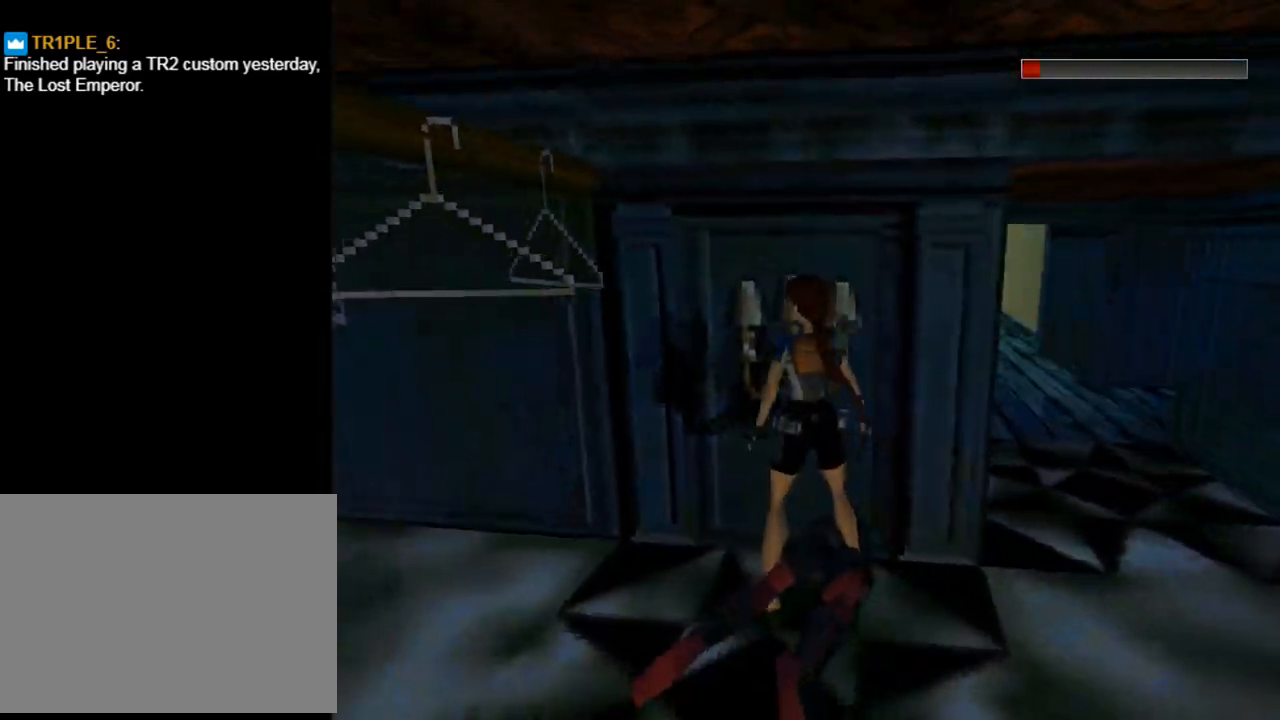
{"buttons": [], "left_stick": "center", "events": [[200, "DPAD_LEFT", "down"], [233, "DPAD_LEFT", "up"]]}
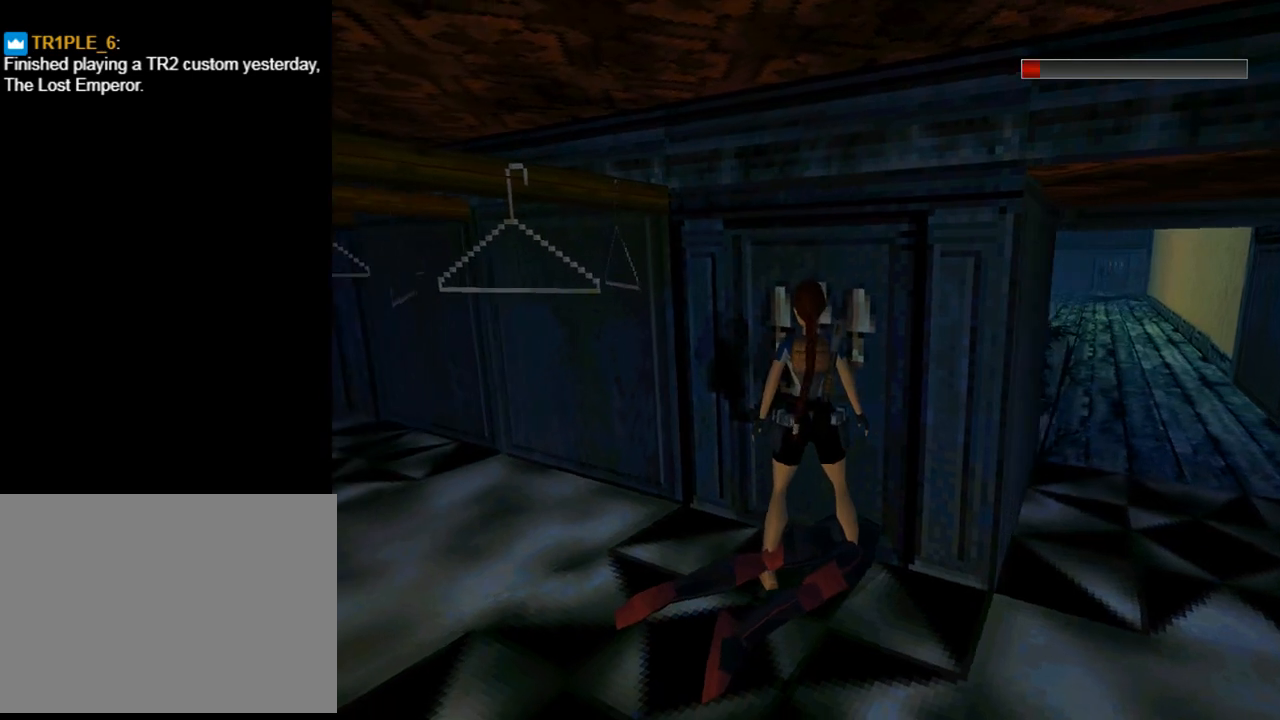
{"buttons": [], "left_stick": "center", "events": [[67, "DPAD_RIGHT", "down"], [67, "R1", "down"], [67, "R2", "down"], [300, "DPAD_RIGHT", "up"], [467, "R1", "up"], [467, "R2", "up"]]}
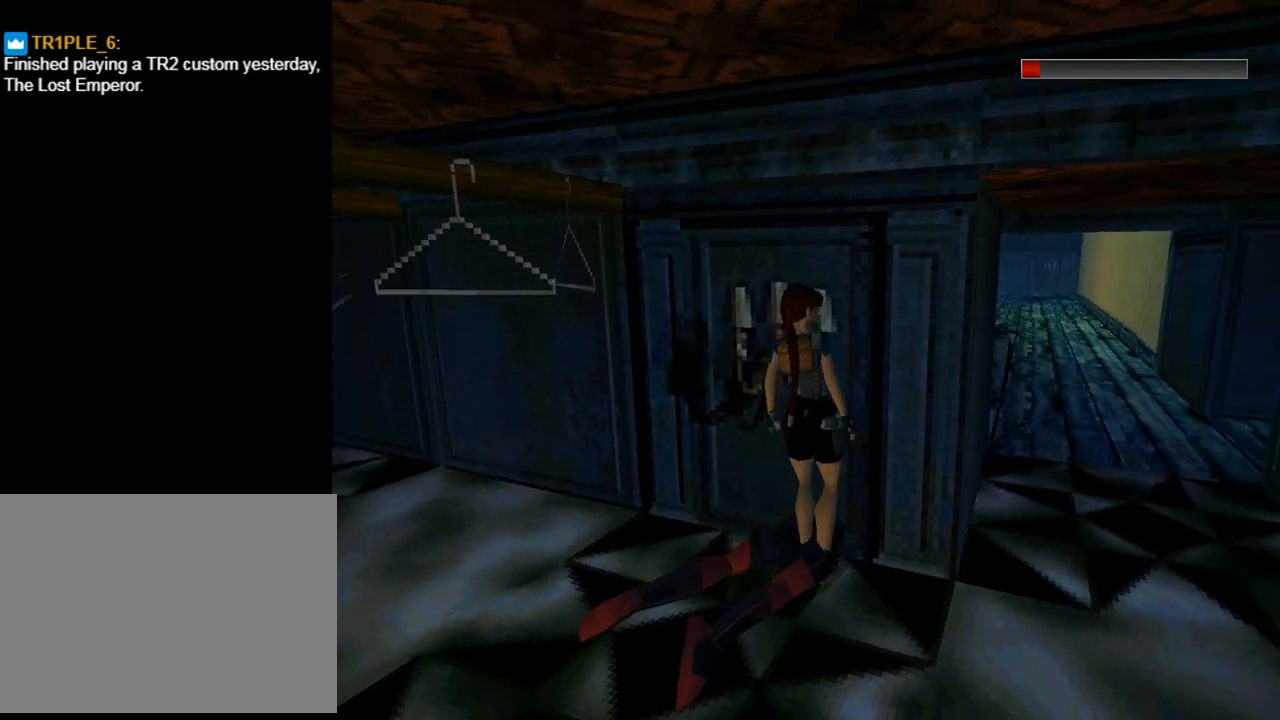
{"buttons": [], "left_stick": "center", "events": []}
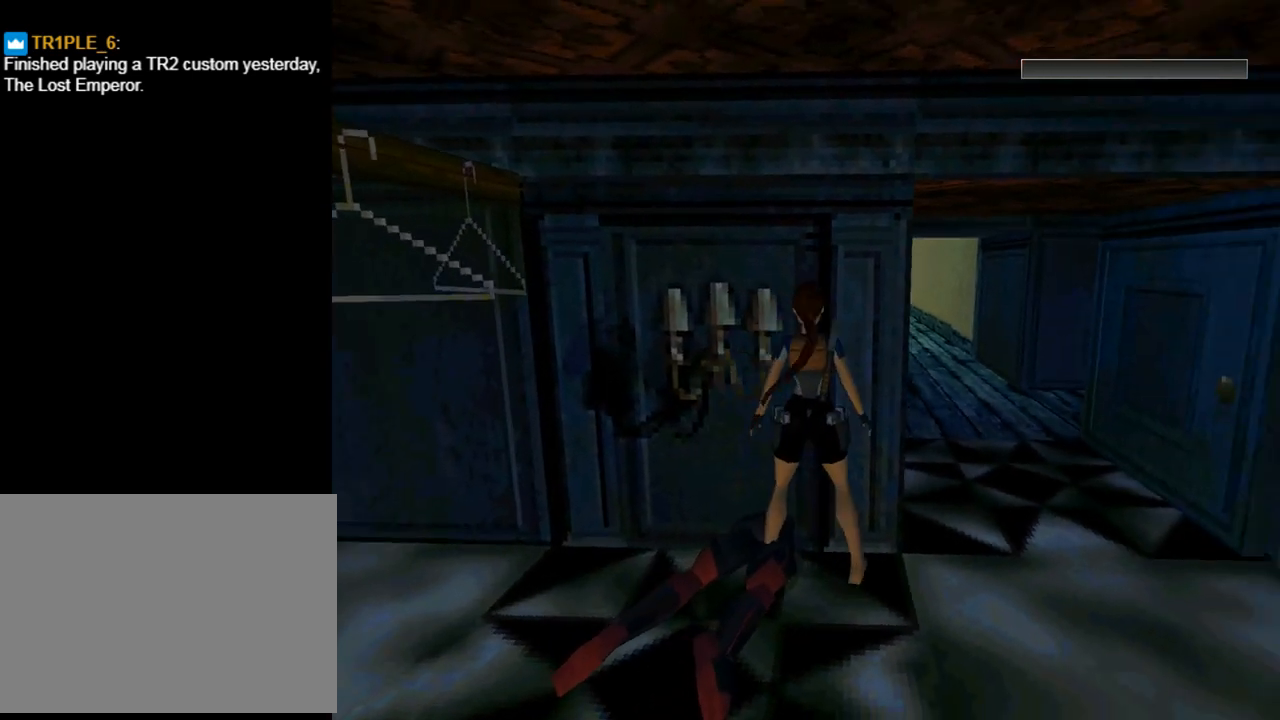
{"buttons": [], "left_stick": "center", "events": [[300, "START", "down"], [400, "START", "up"]]}
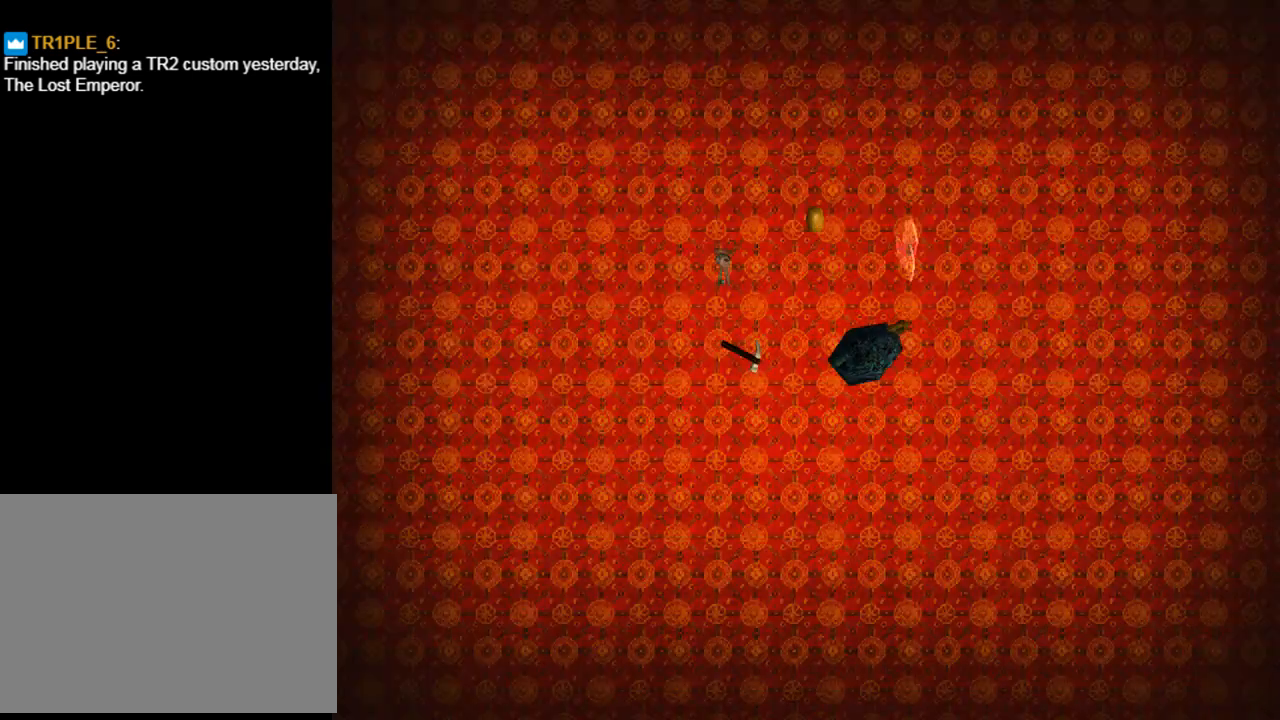
{"buttons": [], "left_stick": "center", "events": []}
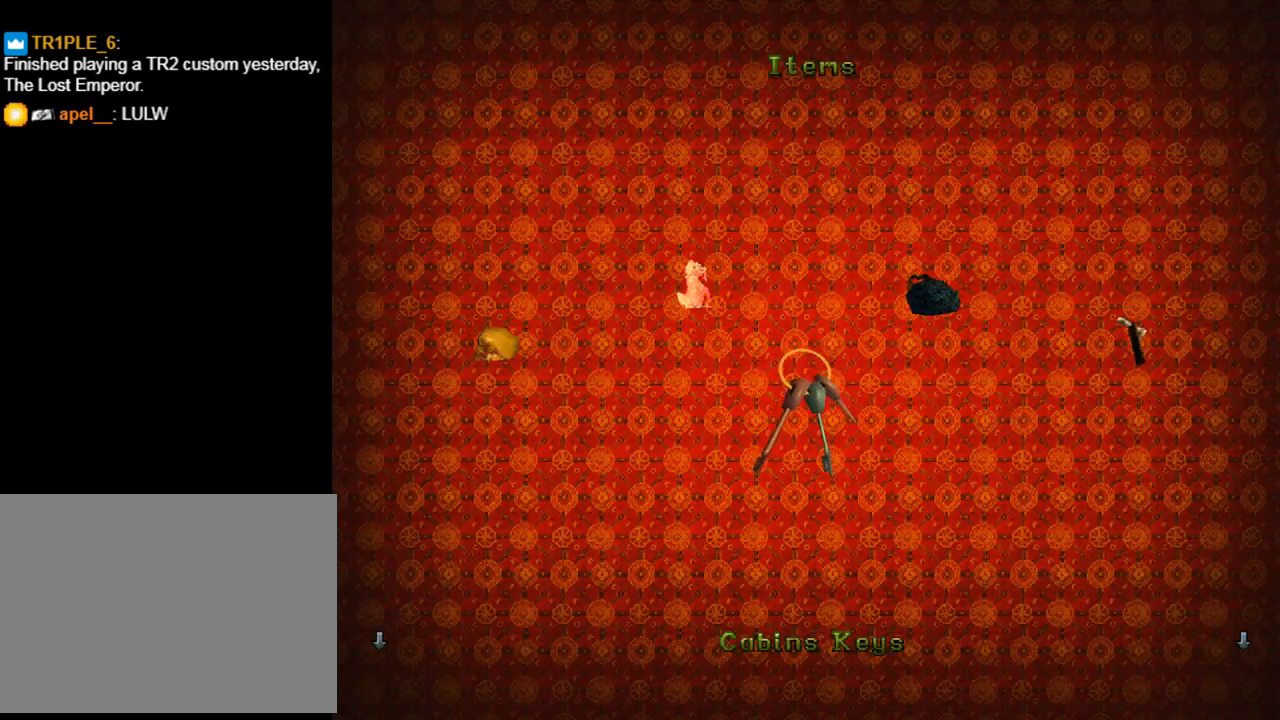
{"buttons": [], "left_stick": "center", "events": [[133, "DPAD_DOWN", "down"], [300, "DPAD_DOWN", "up"]]}
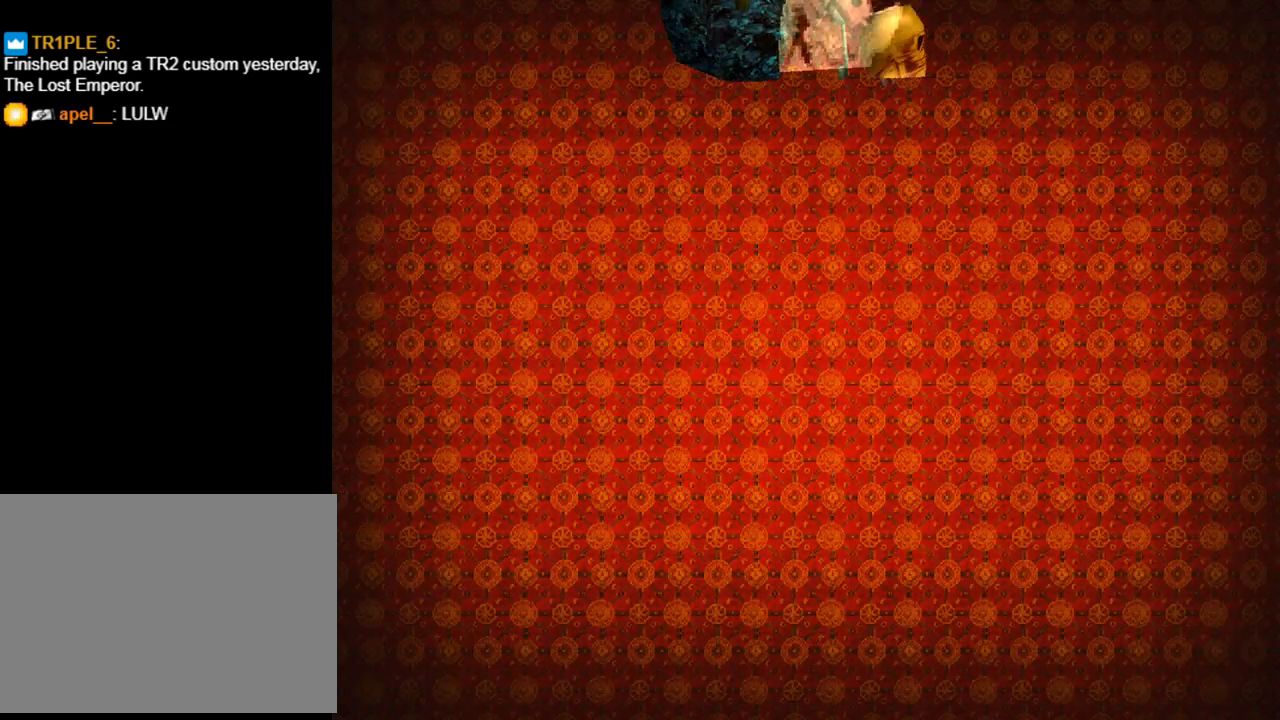
{"buttons": [], "left_stick": "center", "events": []}